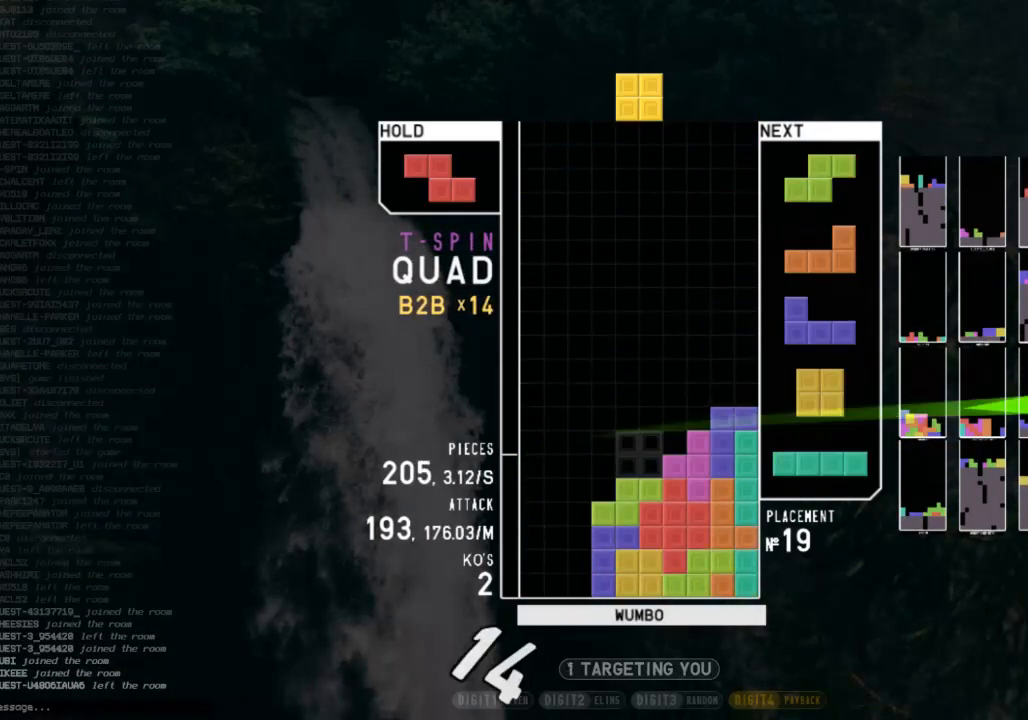
Gameplay with keyboard; each line is a JSON object with the keys held at the frame after it. "events" lists presses ("down") and releases ("up") of "c", "down", "left", "right", "shift", "up", "x" and "z" between this image and that frame as [ms after this image, input, new state], when the widget could be followed in between. No other keys are recorded. Mouse input is not recorded.
{"keys": [], "events": [[67, "z", "up"], [100, "down", "up"], [167, "left", "up"], [300, "down", "down"], [400, "down", "up"]]}
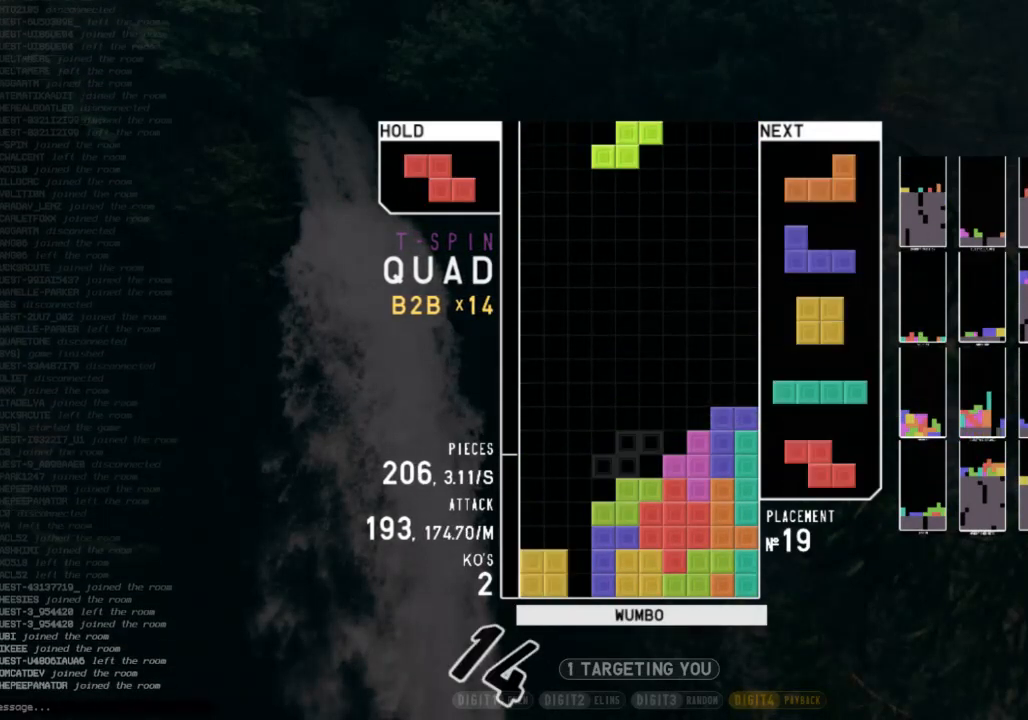
{"keys": ["c"], "events": [[33, "right", "down"], [133, "right", "up"], [233, "down", "down"], [300, "down", "up"], [500, "c", "down"]]}
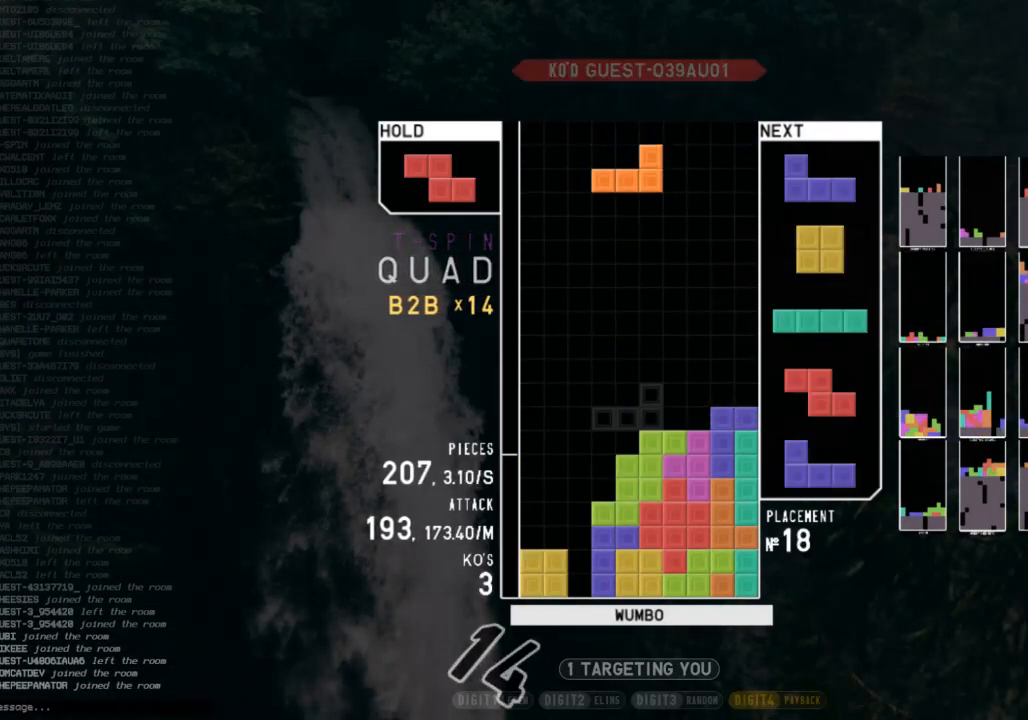
{"keys": ["right"], "events": [[133, "c", "up"], [133, "z", "down"], [267, "z", "up"], [367, "down", "down"], [467, "down", "up"], [500, "right", "down"]]}
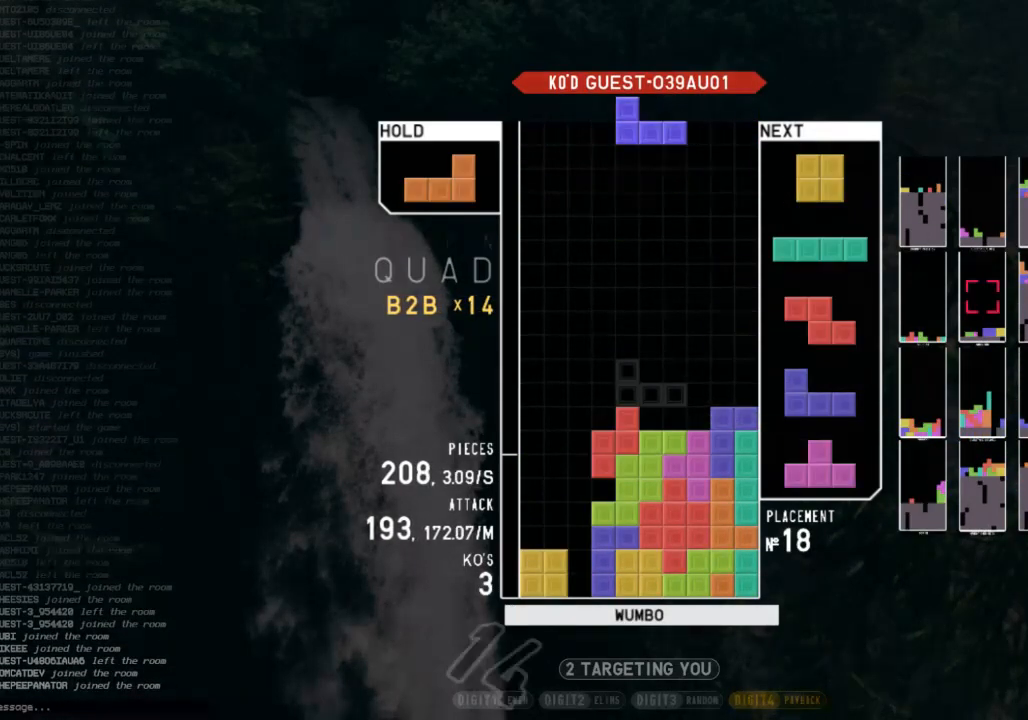
{"keys": ["left"], "events": [[67, "right", "up"], [167, "right", "down"], [200, "down", "down"], [233, "right", "up"], [333, "down", "up"], [333, "right", "down"], [500, "left", "down"], [500, "right", "up"]]}
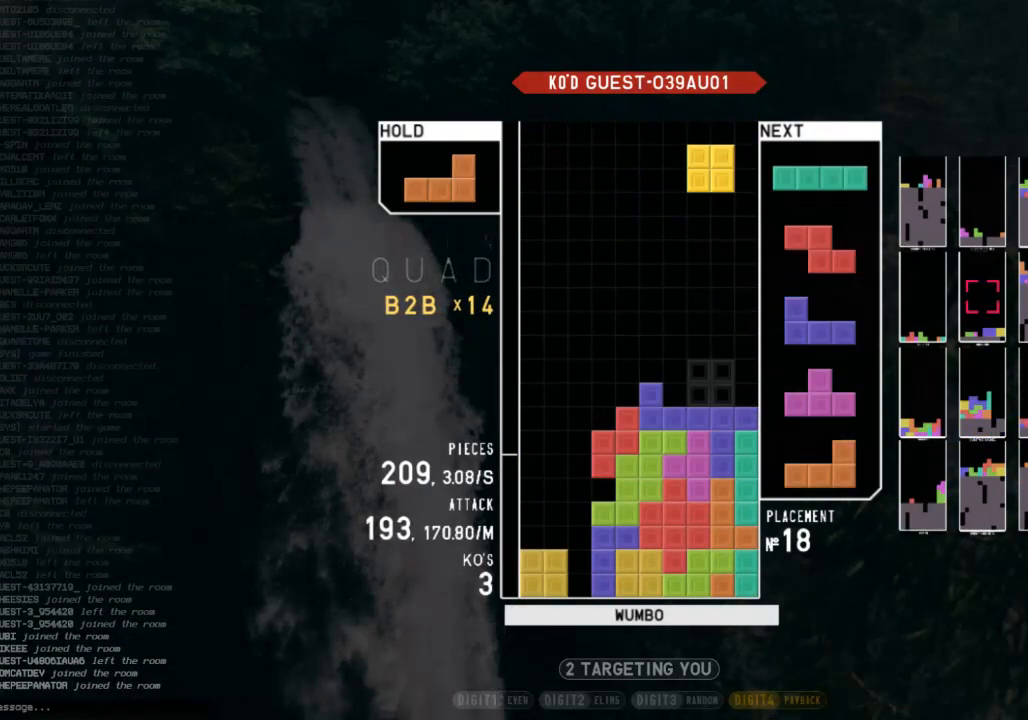
{"keys": ["down"], "events": [[167, "left", "up"], [200, "down", "down"], [300, "down", "up"], [300, "left", "down"], [367, "z", "down"], [467, "down", "down"], [467, "left", "up"], [467, "z", "up"]]}
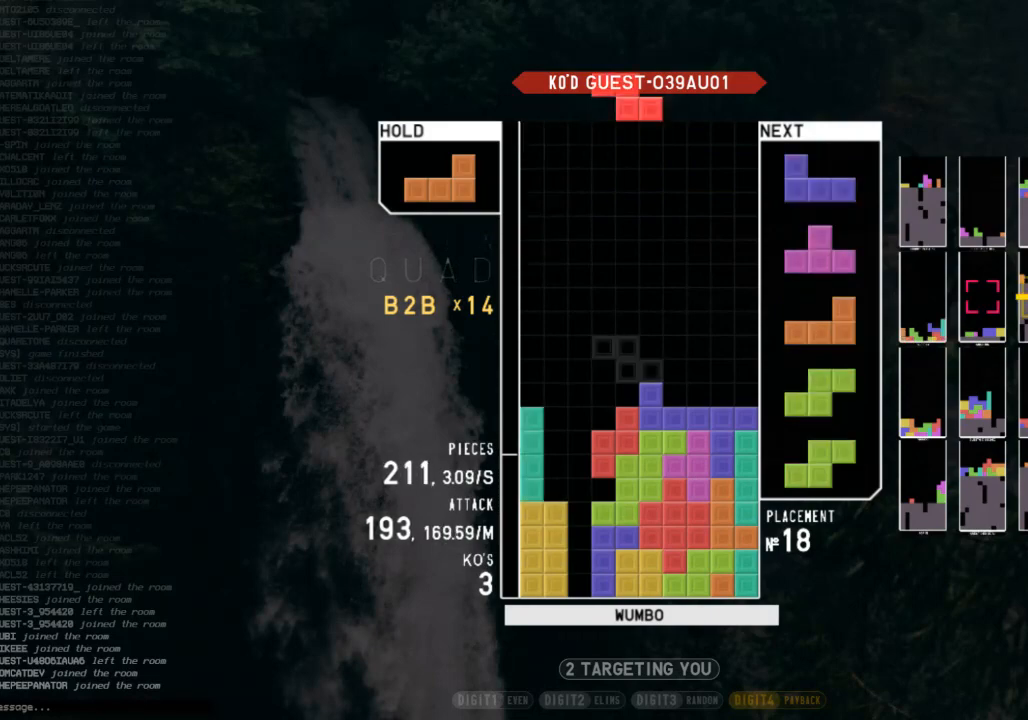
{"keys": ["c", "right"], "events": [[33, "right", "down"], [100, "c", "down"], [100, "down", "up"], [200, "c", "up"], [200, "down", "down"], [267, "c", "down"], [267, "down", "up"], [333, "x", "down"], [367, "c", "up"], [433, "down", "down"], [467, "x", "up"], [500, "c", "down"], [500, "down", "up"]]}
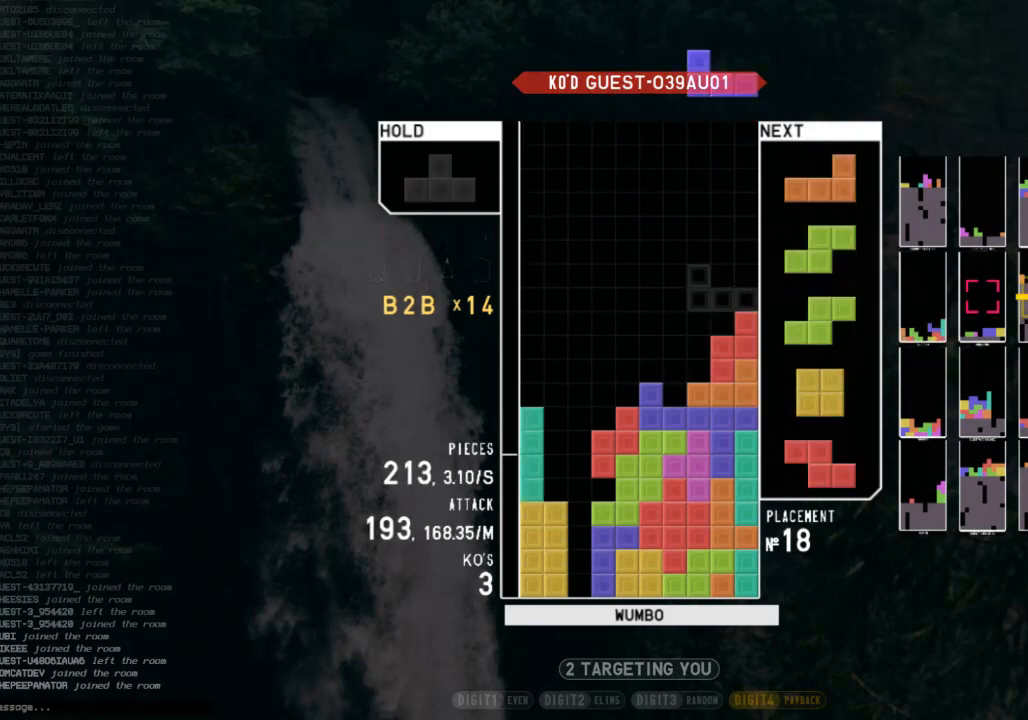
{"keys": ["left", "right", "up"], "events": [[67, "x", "down"], [100, "c", "up"], [100, "right", "up"], [167, "left", "down"], [200, "down", "down"], [200, "x", "up"], [300, "c", "down"], [300, "down", "up"], [400, "c", "up"], [400, "right", "down"], [400, "up", "down"], [400, "z", "down"], [433, "z", "up"]]}
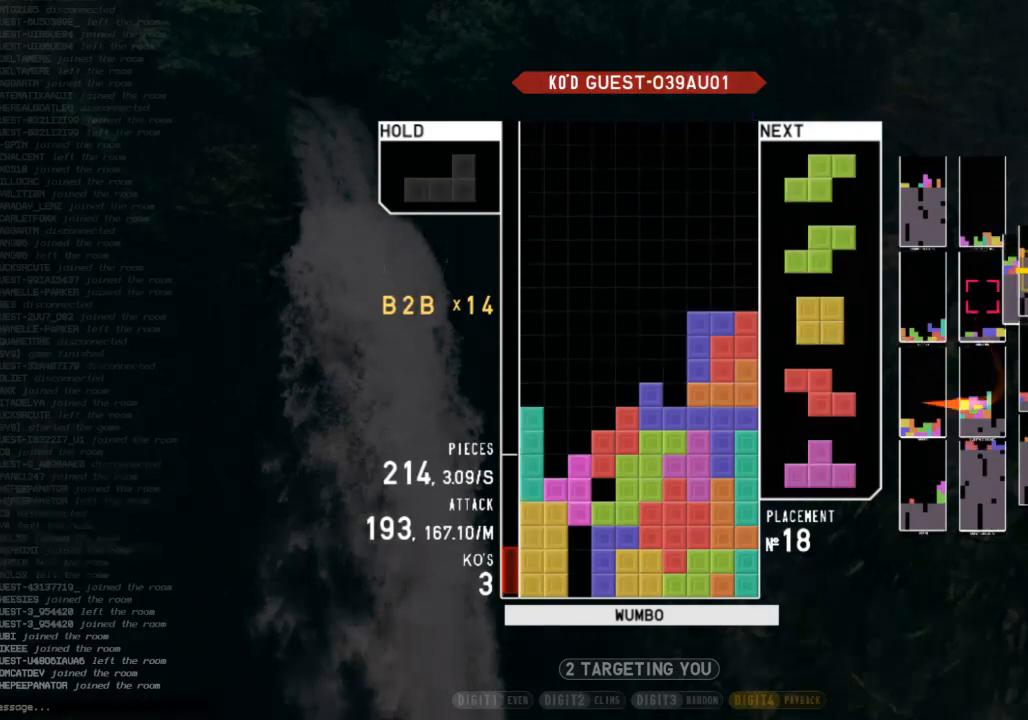
{"keys": ["down"], "events": [[33, "left", "up"], [33, "up", "up"], [33, "z", "down"], [67, "right", "up"], [167, "down", "down"], [200, "z", "up"], [267, "down", "up"], [300, "right", "down"], [300, "x", "down"], [400, "right", "up"], [467, "x", "up"], [500, "down", "down"]]}
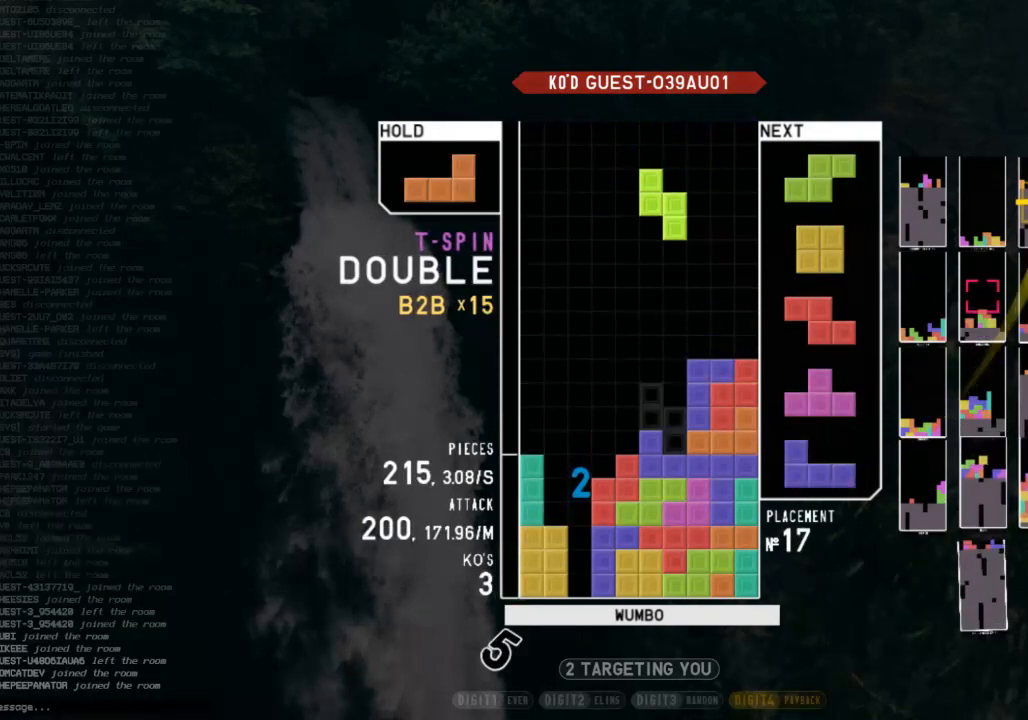
{"keys": ["down"], "events": [[100, "down", "up"], [233, "right", "down"], [233, "x", "down"], [267, "right", "up"], [367, "x", "up"], [500, "down", "down"]]}
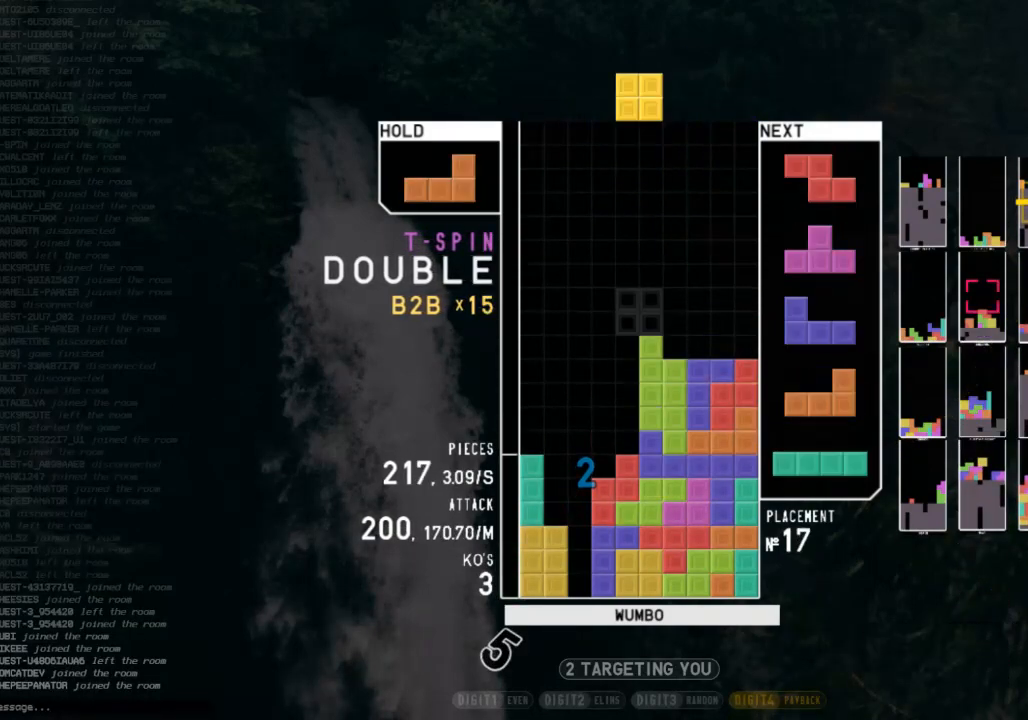
{"keys": [], "events": [[67, "right", "down"], [100, "down", "up"], [200, "right", "up"], [233, "down", "down"], [300, "z", "down"], [333, "down", "up"], [500, "z", "up"]]}
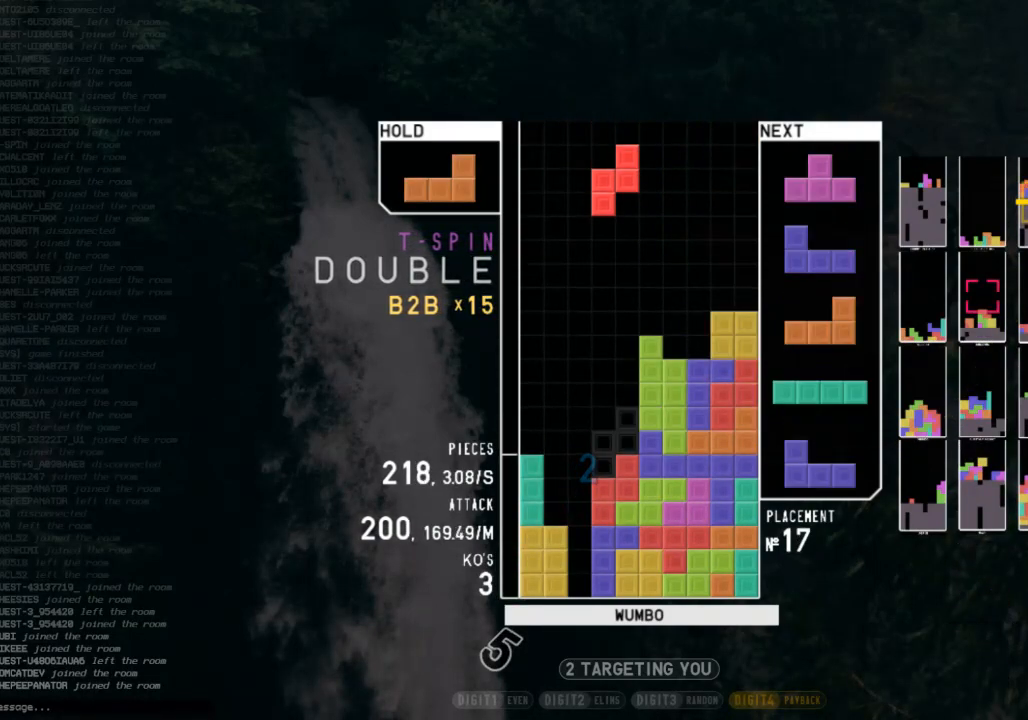
{"keys": ["down", "z"], "events": [[133, "down", "down"], [167, "left", "down"], [233, "c", "down"], [233, "down", "up"], [267, "x", "down"], [300, "c", "up"], [367, "left", "up"], [400, "down", "down"], [400, "x", "up"], [467, "down", "up"], [467, "z", "down"], [500, "down", "down"]]}
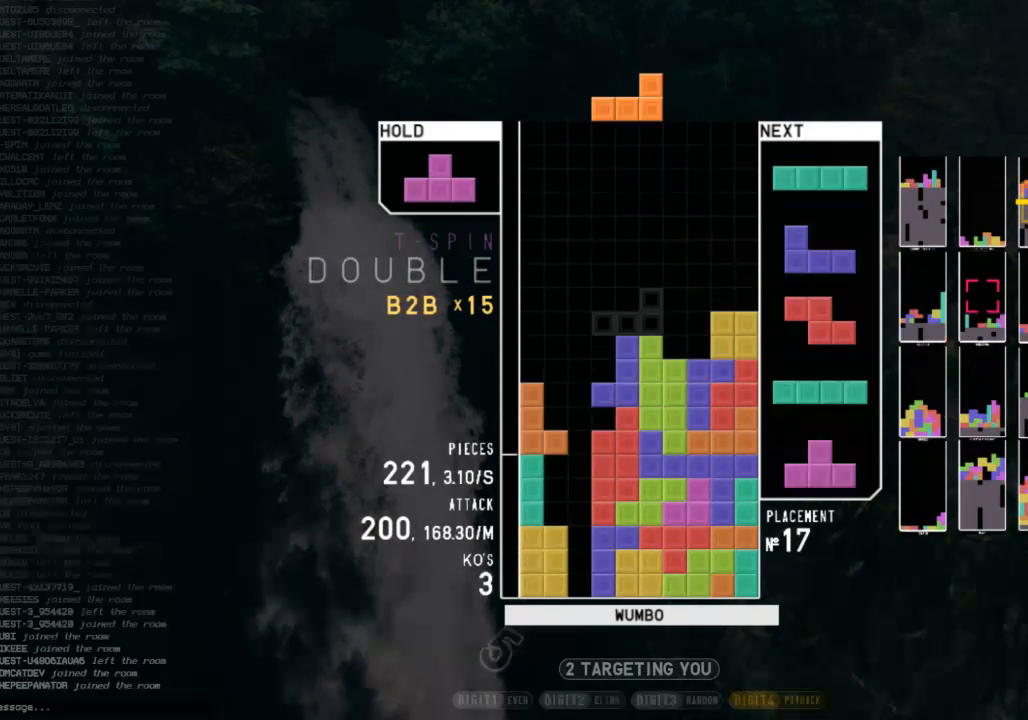
{"keys": ["left"], "events": [[33, "left", "down"], [33, "z", "up"], [100, "down", "up"], [133, "c", "down"], [200, "z", "down"], [233, "c", "up"], [233, "right", "down"], [233, "up", "down"], [267, "z", "up"], [333, "left", "up"], [367, "right", "up"], [367, "up", "up"], [367, "z", "down"], [433, "down", "down"], [467, "left", "down"], [467, "z", "up"], [500, "down", "up"]]}
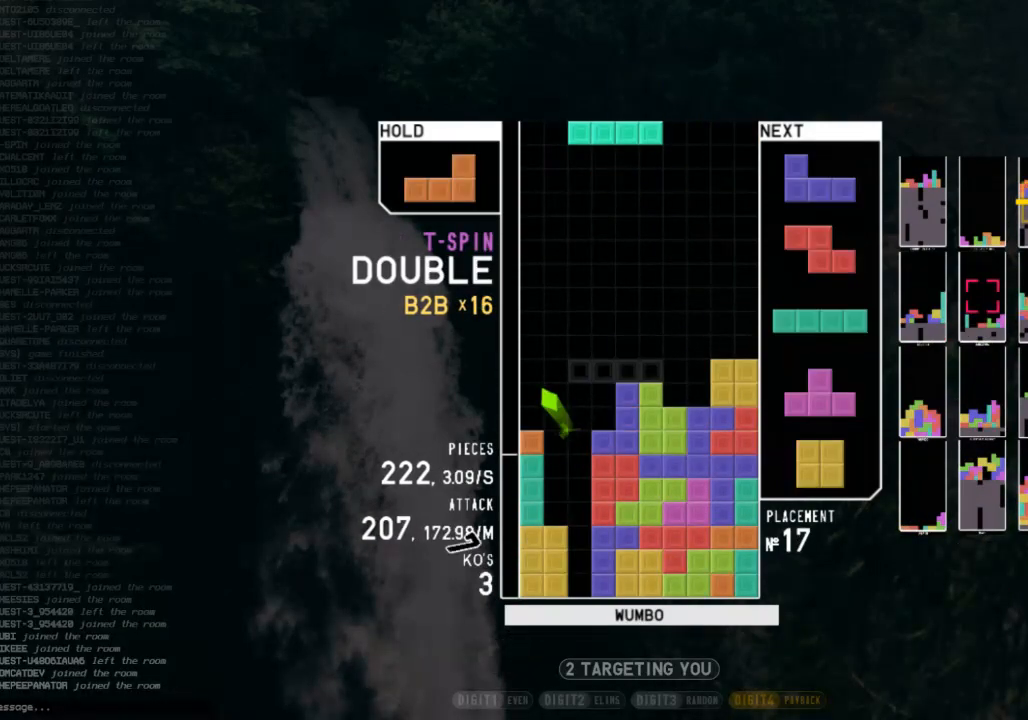
{"keys": [], "events": [[100, "left", "up"], [167, "z", "down"], [300, "z", "up"], [400, "down", "down"], [467, "down", "up"]]}
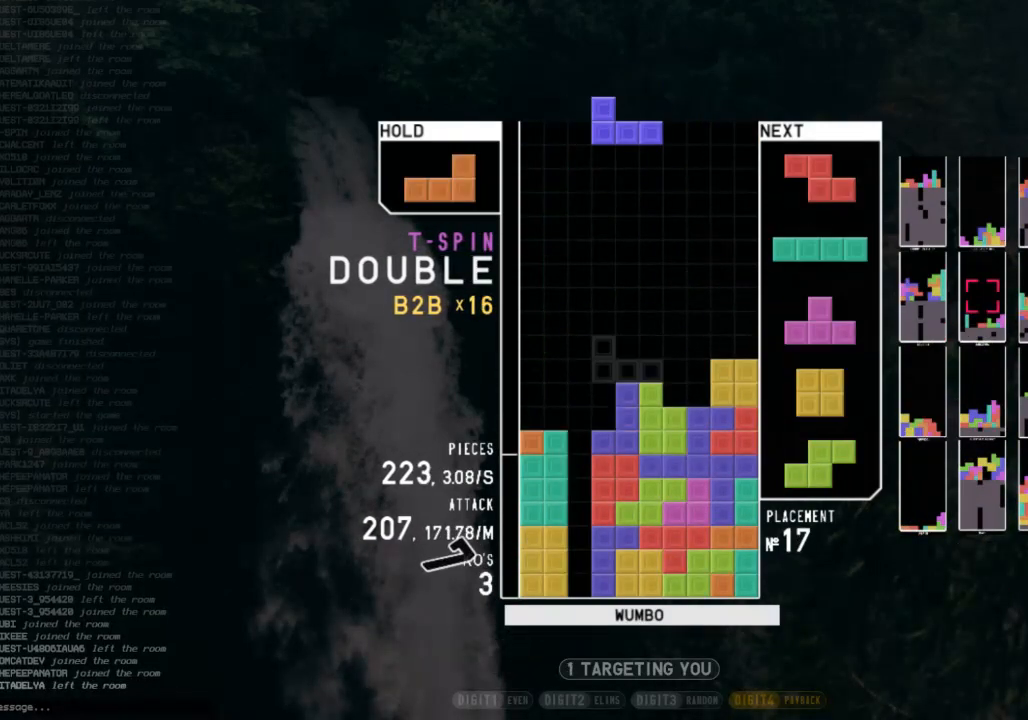
{"keys": ["down", "left"], "events": [[33, "right", "down"], [167, "right", "up"], [200, "left", "down"], [200, "z", "down"], [267, "down", "down"], [300, "z", "up"], [367, "down", "up"], [367, "z", "down"], [467, "down", "down"], [467, "z", "up"]]}
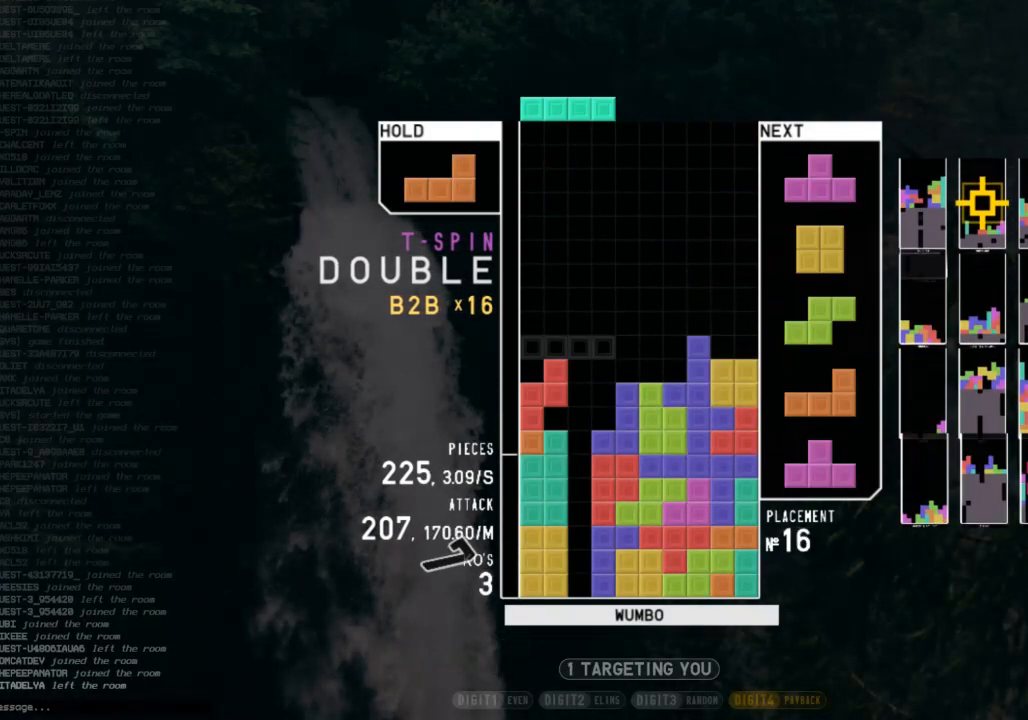
{"keys": ["left", "up"], "events": [[33, "down", "up"], [133, "left", "up"], [200, "x", "down"], [267, "down", "down"], [333, "down", "up"], [333, "x", "up"], [433, "left", "down"], [433, "up", "down"], [433, "x", "down"], [467, "x", "up"]]}
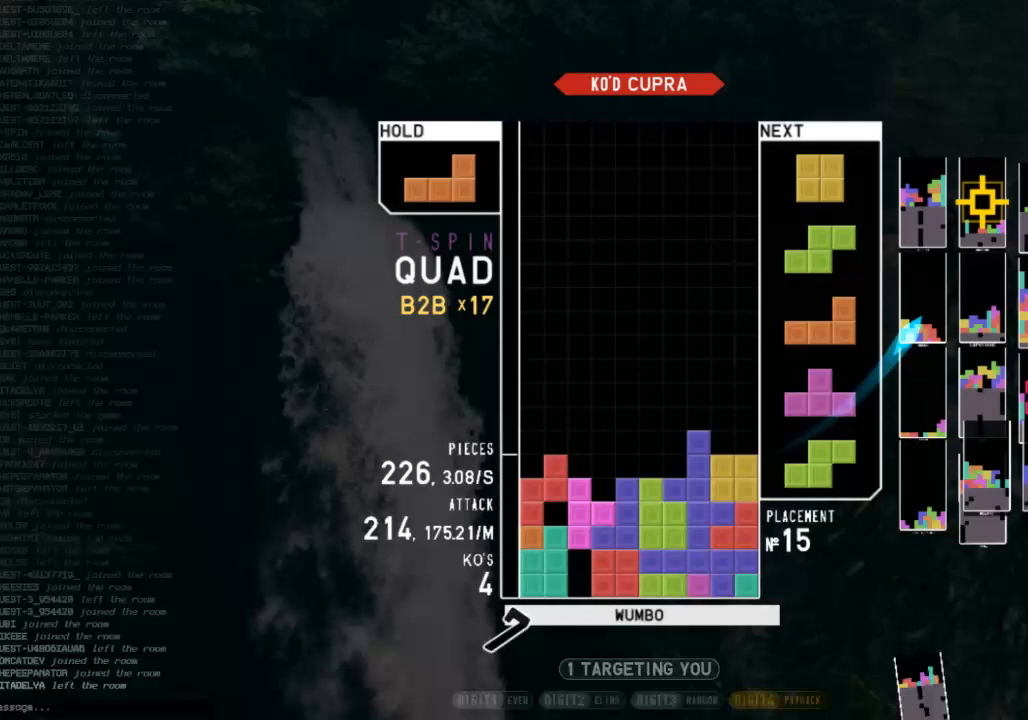
{"keys": ["down"], "events": [[100, "up", "up"], [100, "x", "down"], [167, "left", "up"], [233, "down", "down"], [233, "x", "up"], [300, "c", "down"], [300, "down", "up"], [400, "c", "up"], [400, "shift", "down"], [433, "down", "down"], [500, "shift", "up"]]}
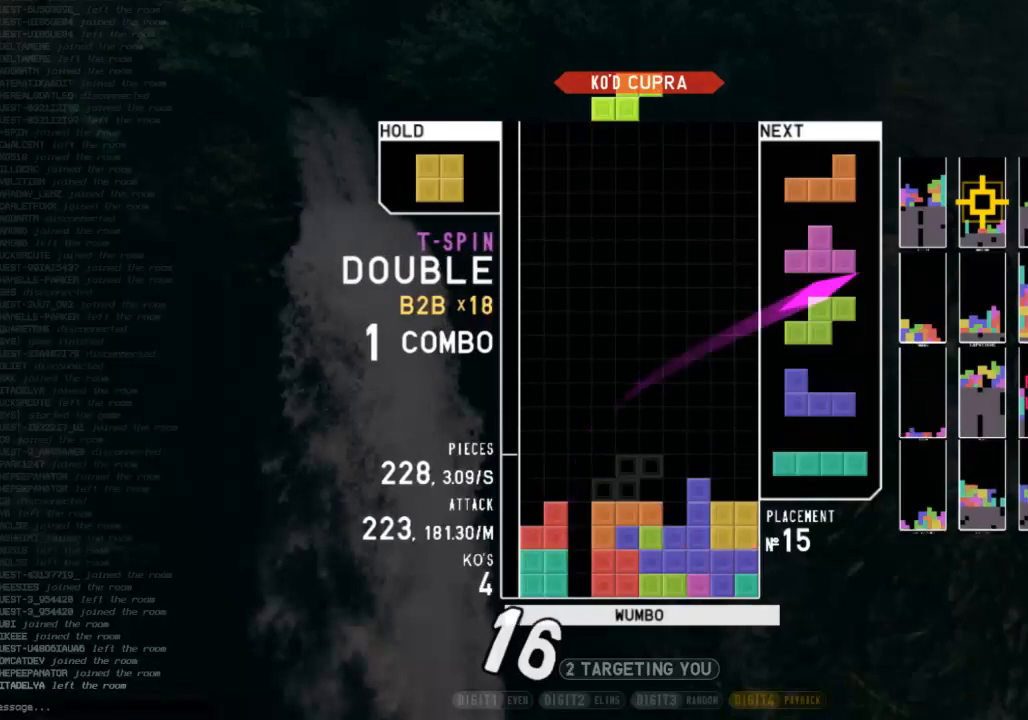
{"keys": [], "events": [[33, "down", "up"], [33, "x", "down"], [67, "right", "down"], [133, "down", "down"], [167, "right", "up"], [167, "x", "up"], [233, "c", "down"], [233, "down", "up"], [300, "left", "down"], [367, "c", "up"], [367, "down", "down"], [400, "left", "up"], [467, "down", "up"]]}
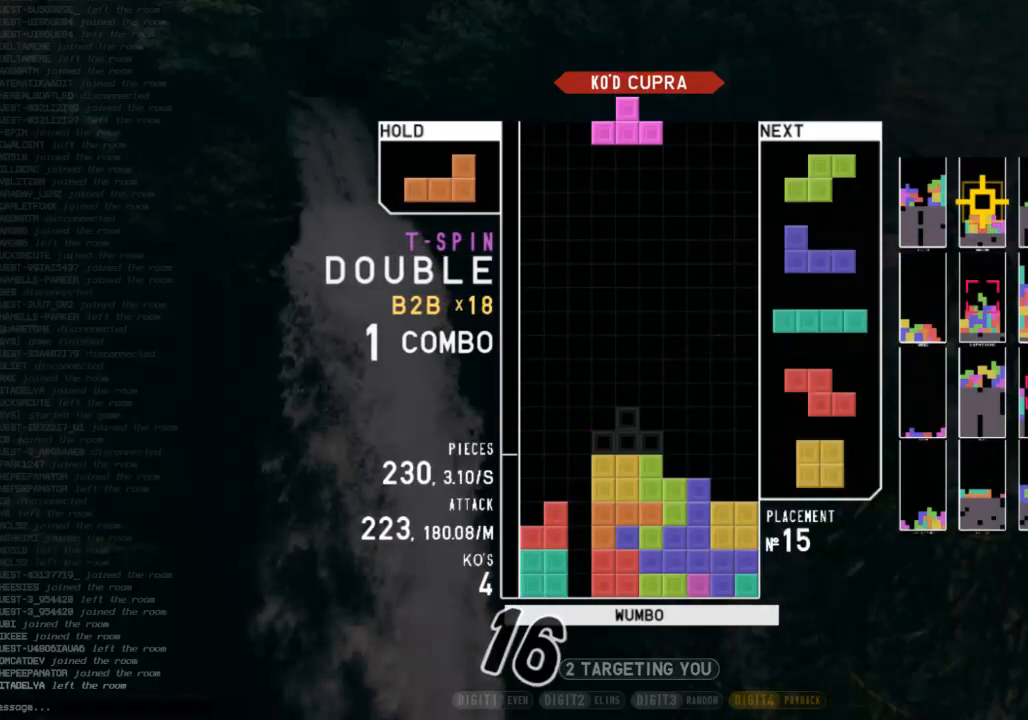
{"keys": ["right", "z"], "events": [[33, "left", "down"], [100, "x", "down"], [200, "down", "down"], [200, "x", "up"], [233, "down", "up"], [267, "z", "down"], [367, "down", "down"], [367, "left", "up"], [367, "z", "up"], [433, "right", "down"], [500, "down", "up"], [500, "z", "down"]]}
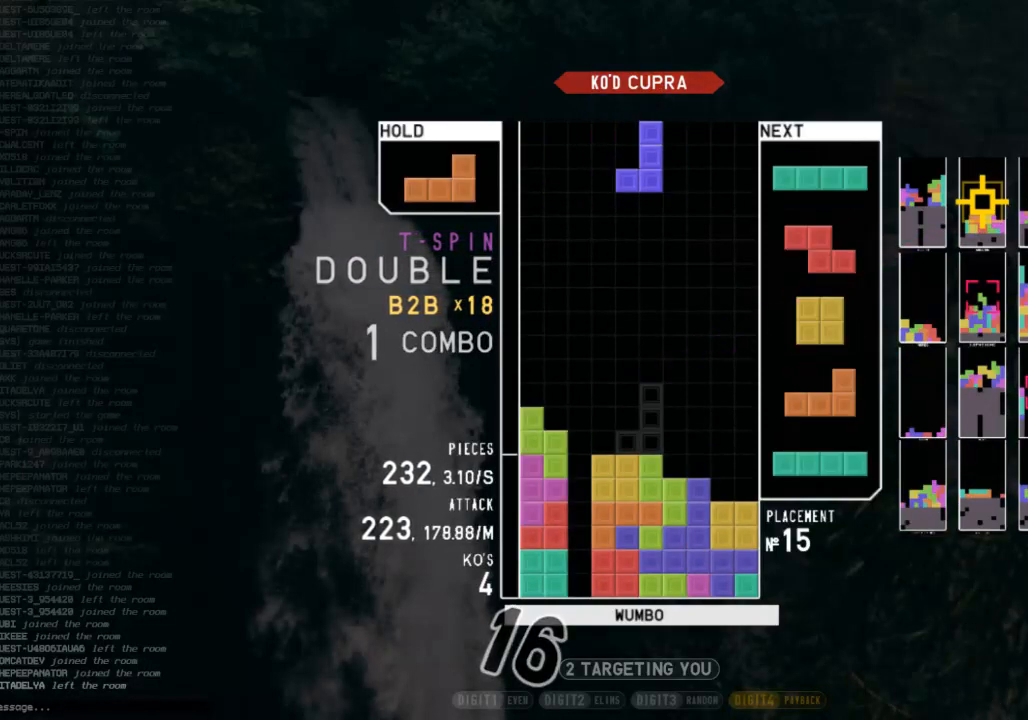
{"keys": ["c"], "events": [[100, "down", "down"], [100, "z", "up"], [200, "c", "down"], [200, "down", "up"], [300, "c", "up"], [300, "right", "up"], [333, "left", "down"], [400, "down", "down"], [400, "left", "up"], [500, "c", "down"], [500, "down", "up"]]}
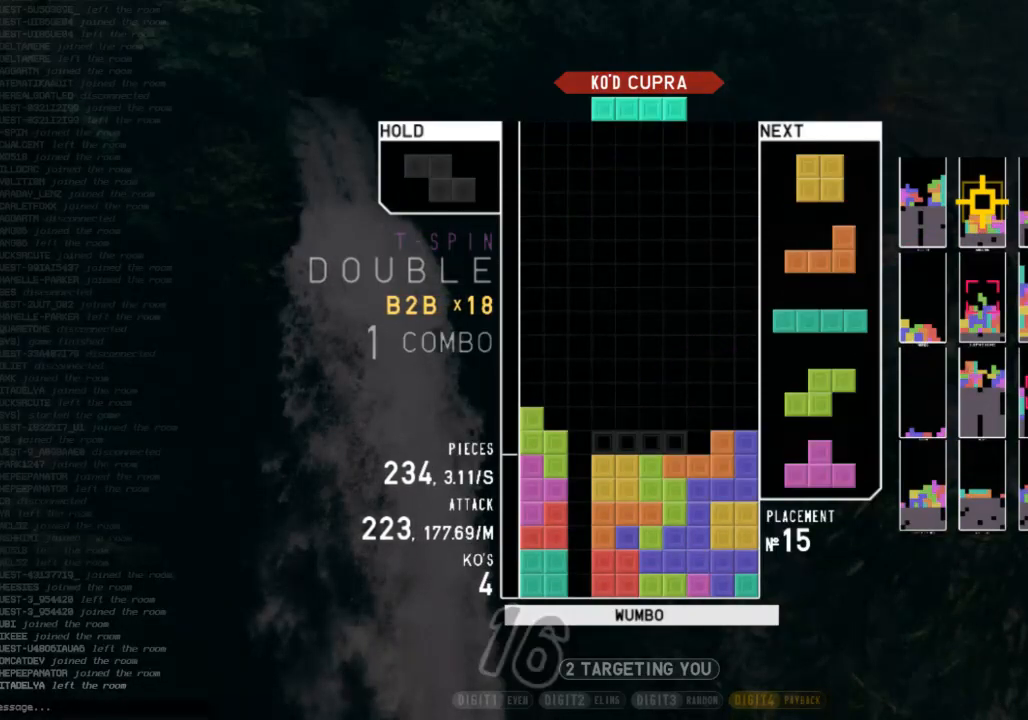
{"keys": ["down", "z"], "events": [[133, "c", "up"], [133, "down", "down"], [267, "c", "down"], [267, "down", "up"], [267, "right", "down"], [367, "c", "up"], [367, "right", "up"], [467, "z", "down"], [500, "down", "down"]]}
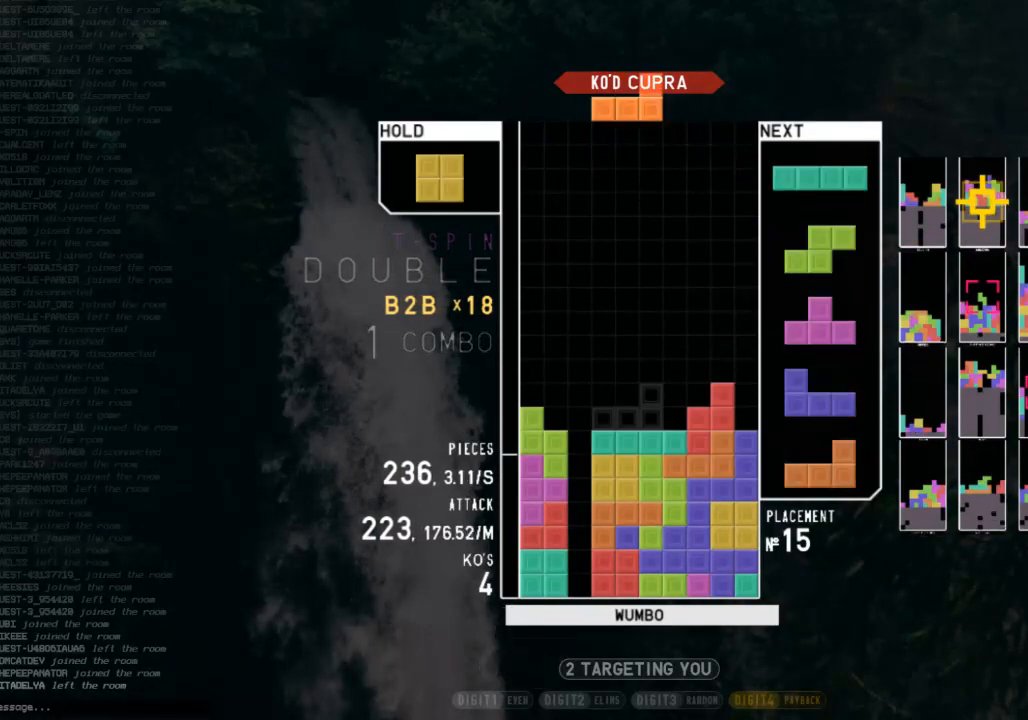
{"keys": ["down"], "events": [[33, "right", "down"], [33, "z", "up"], [100, "down", "up"], [133, "z", "down"], [200, "right", "up"], [233, "z", "up"], [267, "down", "down"], [333, "c", "down"], [333, "down", "up"], [433, "right", "down"], [467, "c", "up"], [467, "down", "down"], [467, "right", "up"]]}
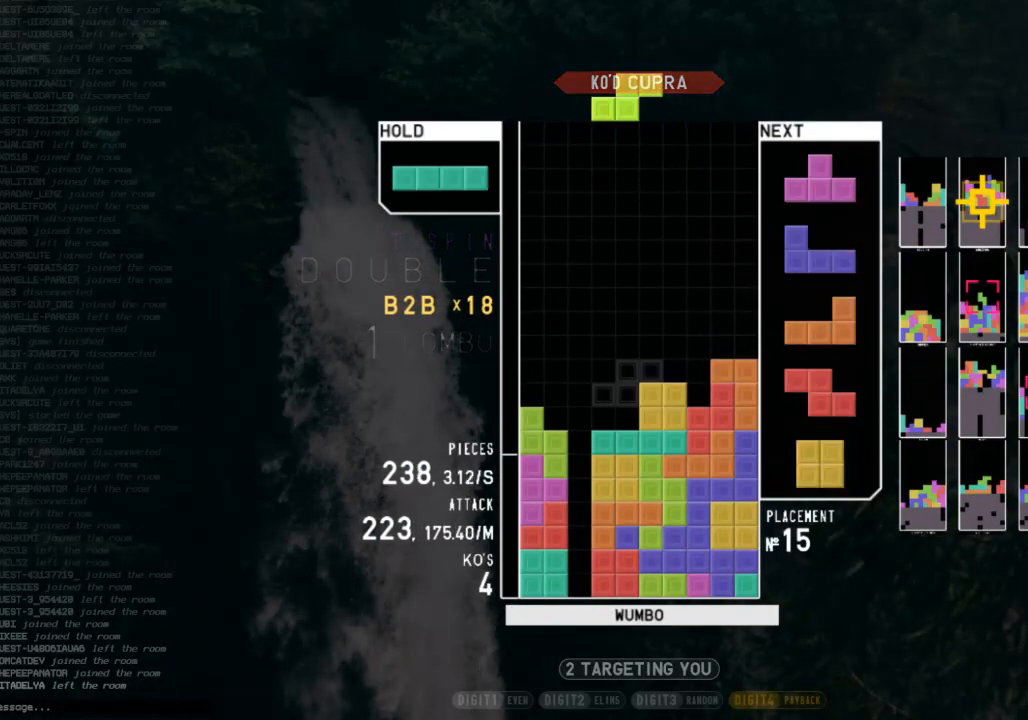
{"keys": ["z"], "events": [[67, "down", "up"], [67, "z", "down"], [100, "down", "down"], [167, "z", "up"], [200, "down", "up"], [200, "left", "down"], [300, "right", "down"], [300, "up", "down"], [300, "z", "down"], [333, "z", "up"], [433, "left", "up"], [433, "right", "up"], [433, "up", "up"], [433, "z", "down"]]}
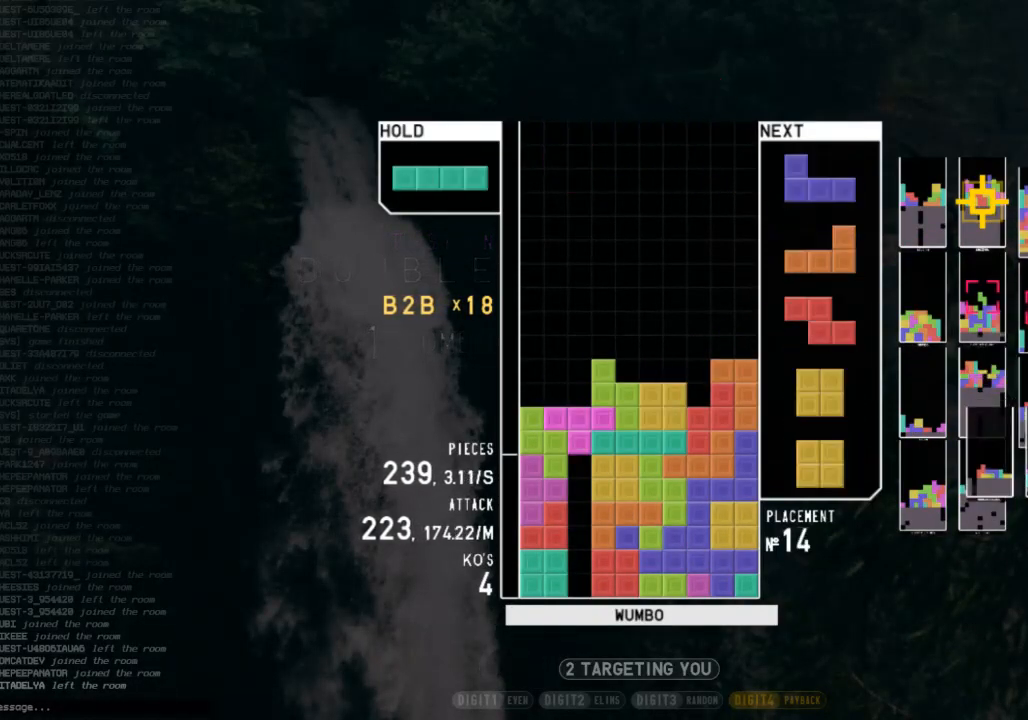
{"keys": ["shift"], "events": [[33, "down", "down"], [67, "down", "up"], [67, "z", "up"], [133, "shift", "down"], [167, "right", "down"], [233, "right", "up"], [233, "shift", "up"], [300, "right", "down"], [367, "right", "up"], [467, "down", "down"], [500, "down", "up"], [500, "shift", "down"]]}
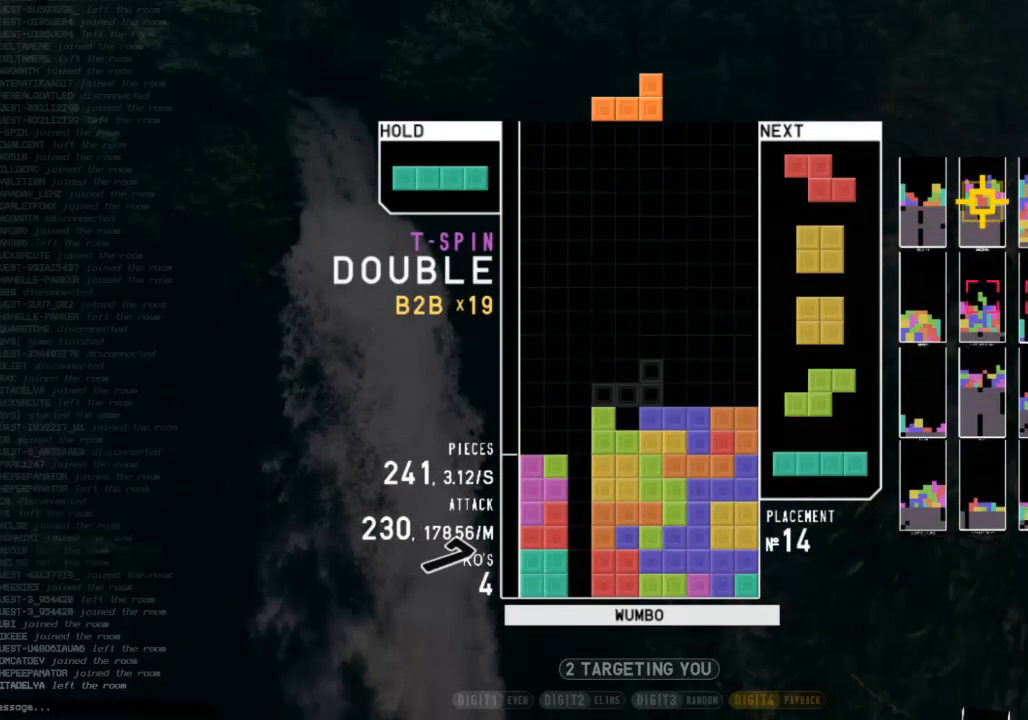
{"keys": ["down", "left", "x"], "events": [[100, "right", "down"], [133, "right", "up"], [133, "shift", "up"], [200, "down", "down"], [233, "left", "down"], [267, "c", "down"], [267, "down", "up"], [367, "c", "up"], [367, "left", "up"], [433, "x", "down"], [467, "down", "down"], [500, "left", "down"]]}
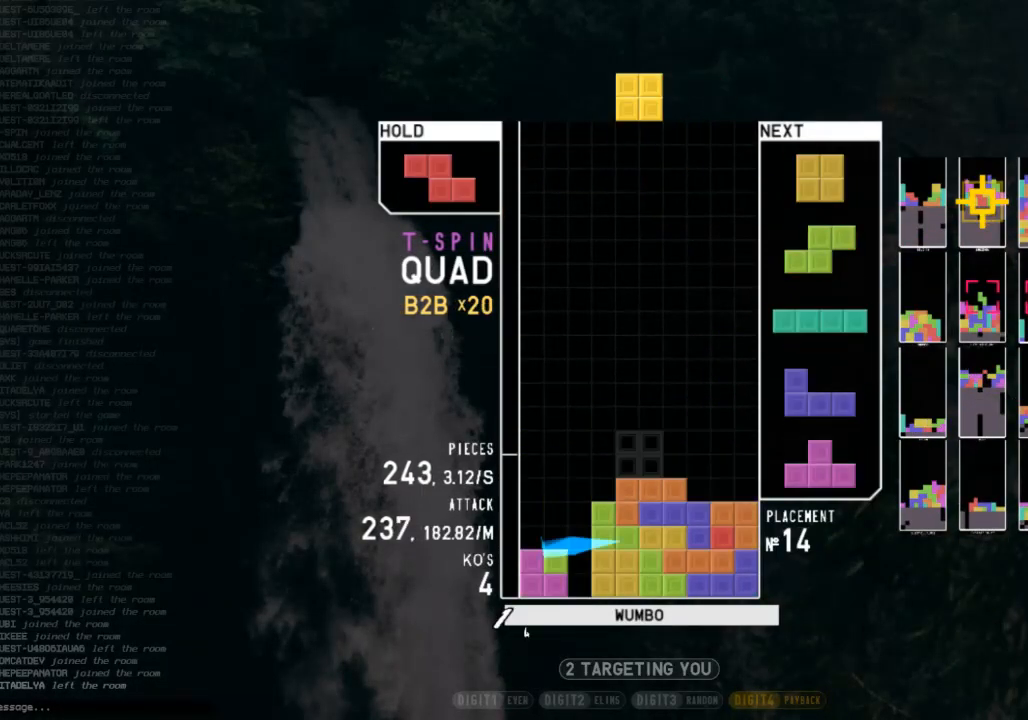
{"keys": [], "events": [[67, "down", "up"], [67, "x", "up"], [167, "down", "down"], [167, "left", "up"], [200, "right", "down"], [300, "down", "up"], [333, "right", "up"], [400, "down", "down"], [467, "down", "up"]]}
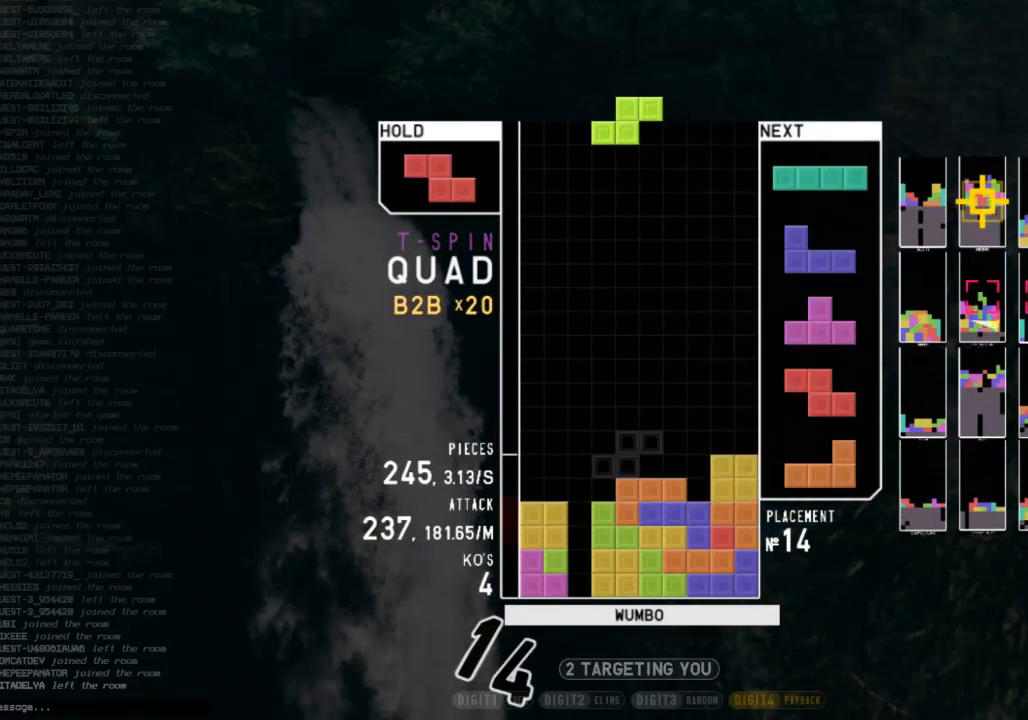
{"keys": ["down", "right"], "events": [[33, "right", "down"], [33, "x", "down"], [67, "right", "up"], [133, "x", "up"], [167, "right", "down"], [233, "down", "down"], [267, "left", "down"], [267, "right", "up"], [300, "c", "down"], [300, "down", "up"], [367, "z", "down"], [400, "c", "up"], [467, "down", "down"], [467, "left", "up"], [467, "z", "up"], [500, "right", "down"]]}
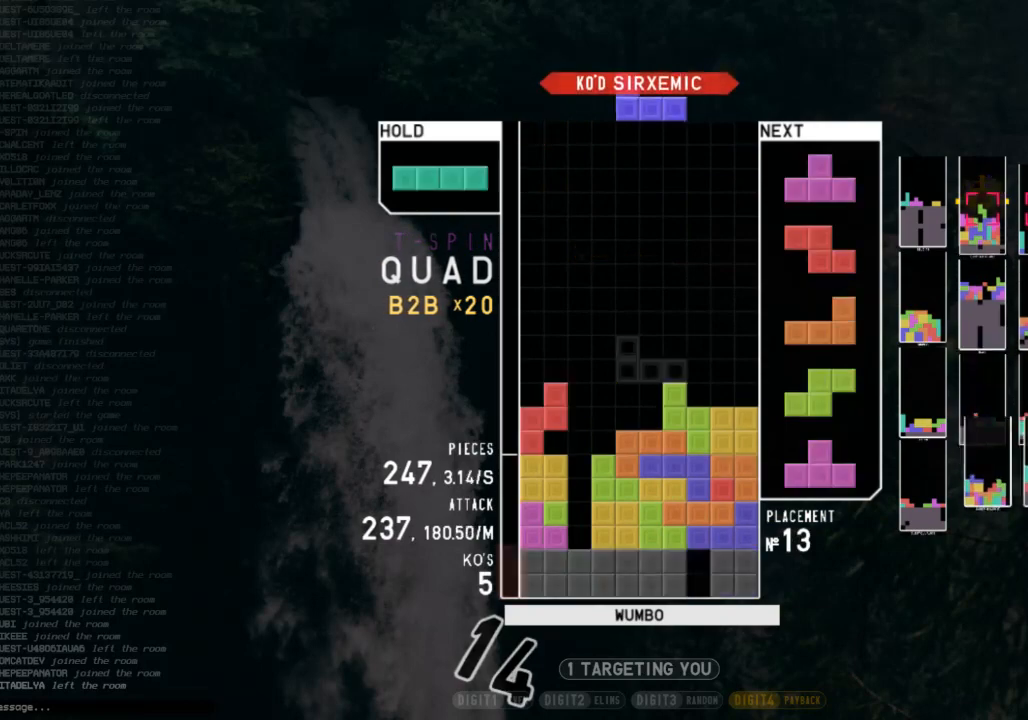
{"keys": ["left", "up"], "events": [[33, "down", "up"], [233, "right", "up"], [333, "down", "down"], [433, "down", "up"], [467, "left", "down"], [467, "x", "down"], [500, "up", "down"], [500, "x", "up"]]}
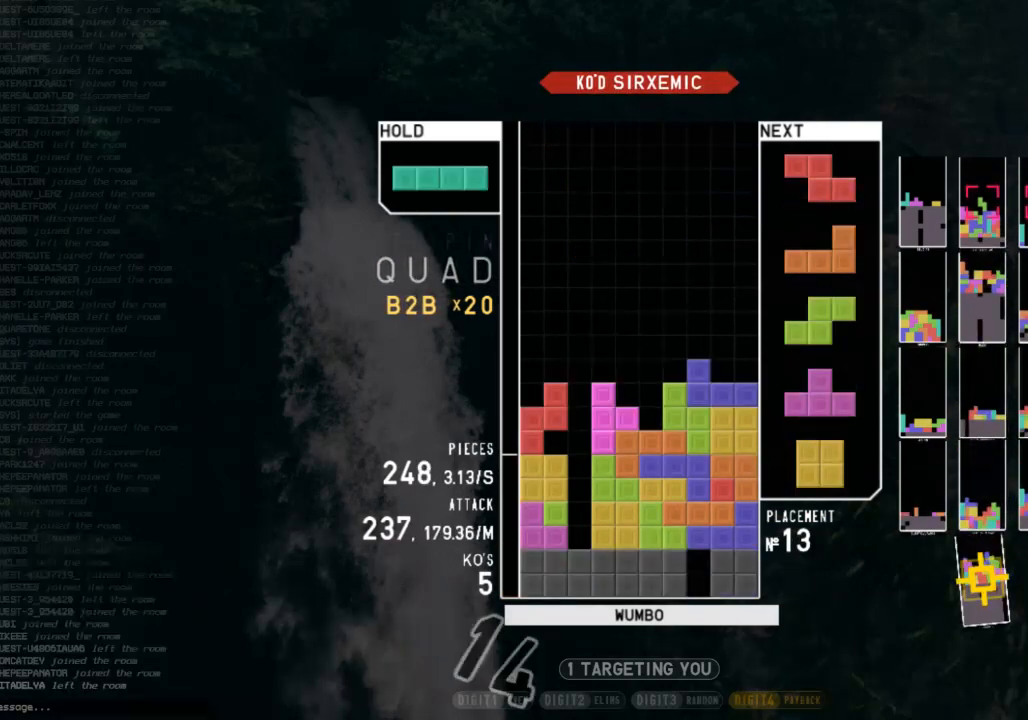
{"keys": [], "events": [[100, "left", "up"], [100, "up", "up"], [100, "x", "down"], [167, "down", "down"], [233, "down", "up"], [233, "left", "down"], [233, "x", "up"], [300, "z", "down"], [333, "left", "up"], [400, "down", "down"], [433, "down", "up"], [433, "z", "up"]]}
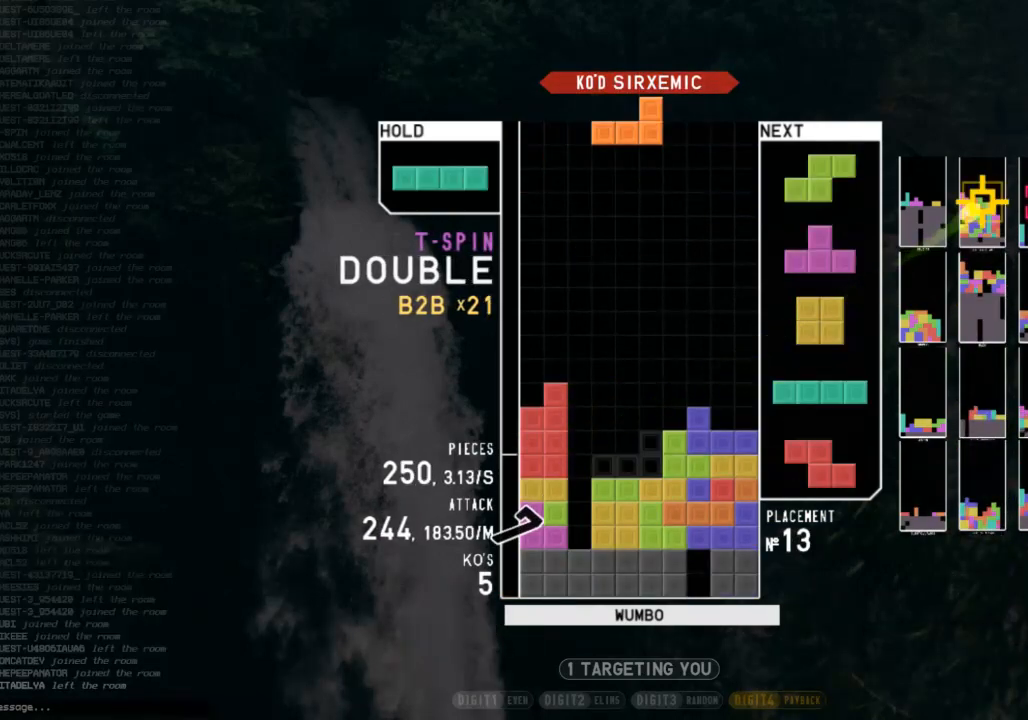
{"keys": [], "events": [[33, "down", "down"], [67, "down", "up"], [167, "down", "down"], [267, "down", "up"], [367, "c", "down"], [367, "left", "down"], [467, "c", "up"], [500, "left", "up"]]}
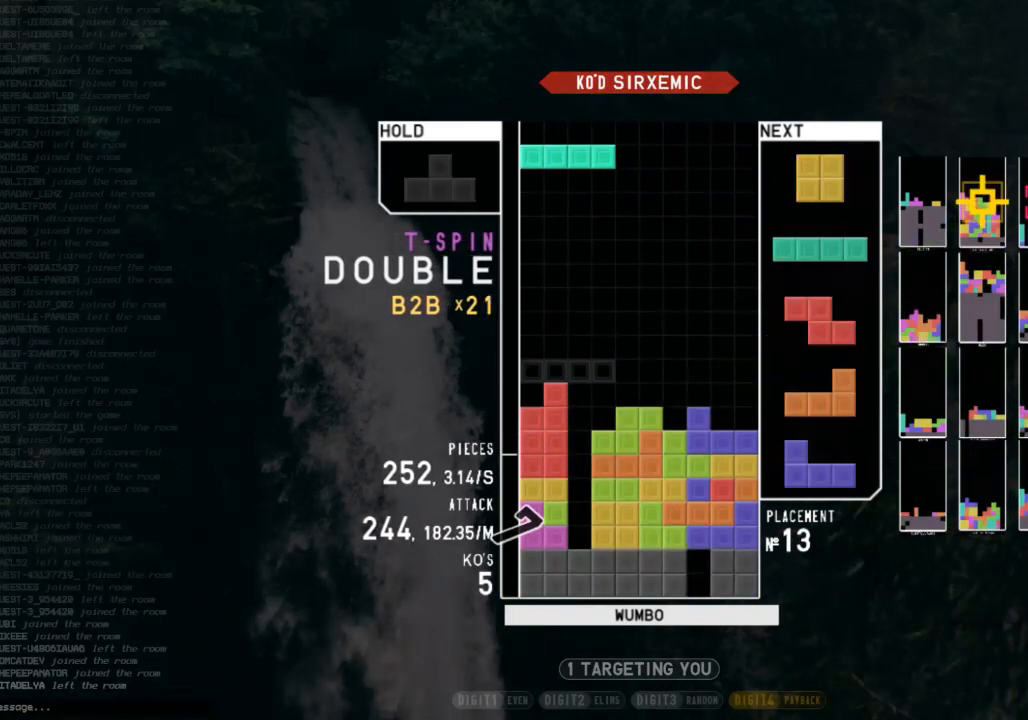
{"keys": [], "events": [[33, "x", "down"], [200, "down", "down"], [233, "x", "up"], [267, "right", "down"], [333, "down", "up"], [433, "right", "up"]]}
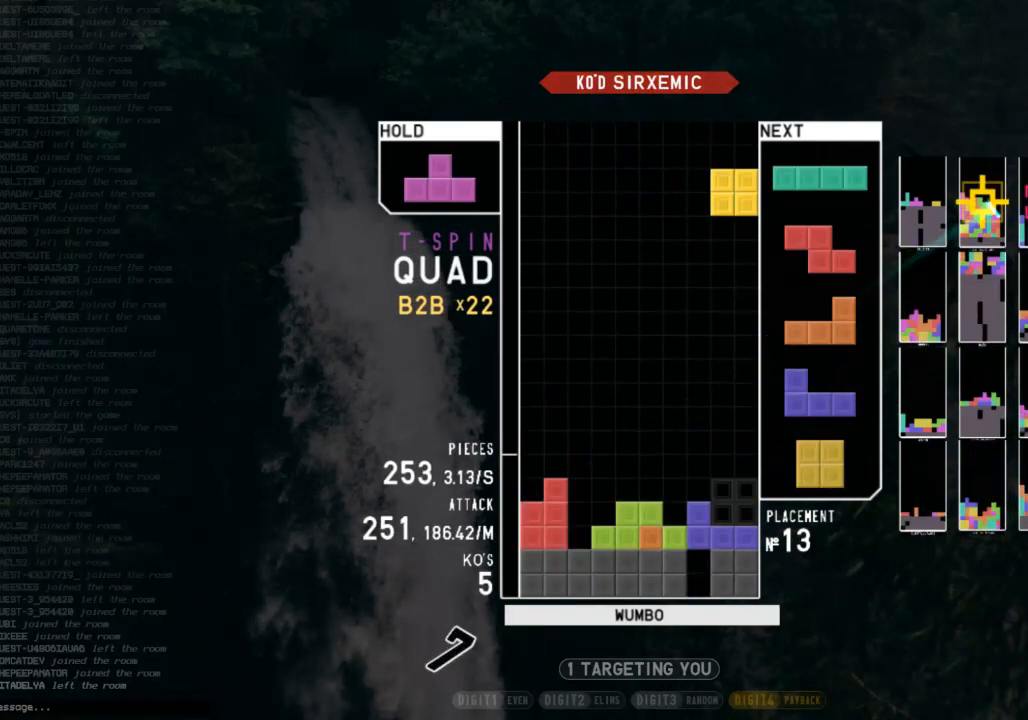
{"keys": ["right"], "events": [[67, "left", "down"], [300, "left", "up"], [300, "right", "down"], [400, "right", "up"], [500, "right", "down"]]}